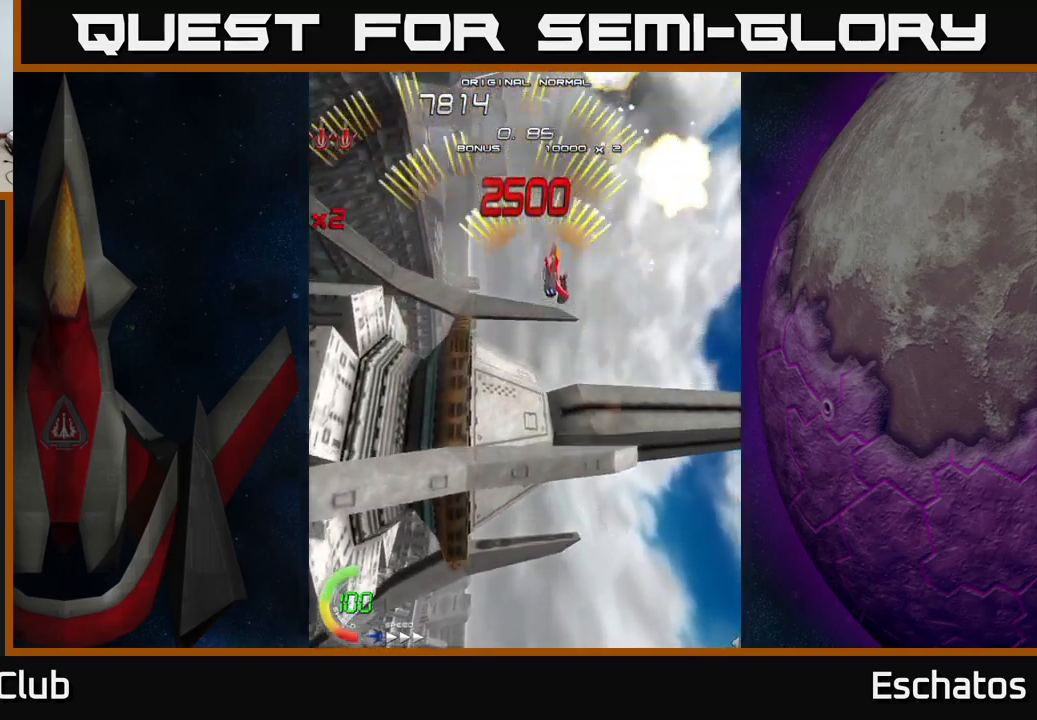
Gameplay with a controller (Xbox layout); each line is a JSON object with the inputs held at the frame after it. "events" lists button and stick changes between this image and that frame as [ms after this image, input, new state], when the widget could be followed in between. Not read: L1.
{"buttons": ["A", "DPAD_RIGHT"], "left_stick": "center", "right_stick": "center", "events": [[50, "DPAD_RIGHT", "up"], [84, "DPAD_LEFT", "down"], [317, "DPAD_LEFT", "up"], [367, "DPAD_RIGHT", "down"]]}
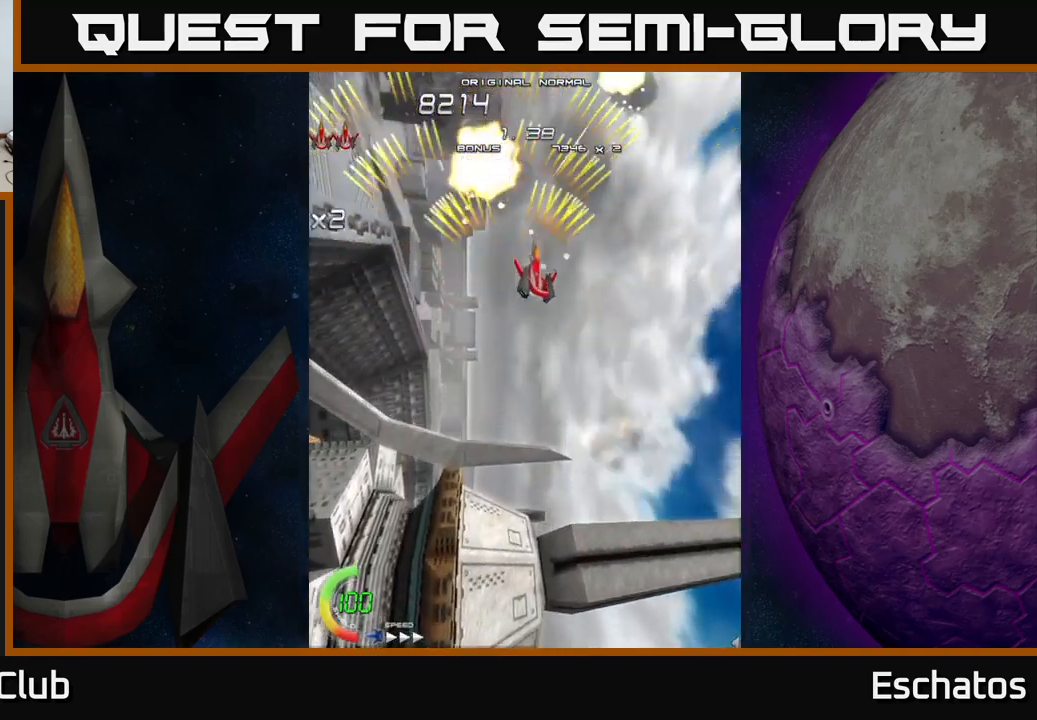
{"buttons": ["A", "DPAD_RIGHT"], "left_stick": "center", "right_stick": "center", "events": [[84, "DPAD_RIGHT", "up"], [84, "DPAD_UP", "down"], [134, "DPAD_LEFT", "down"], [150, "DPAD_UP", "up"], [334, "DPAD_LEFT", "up"], [367, "DPAD_RIGHT", "down"]]}
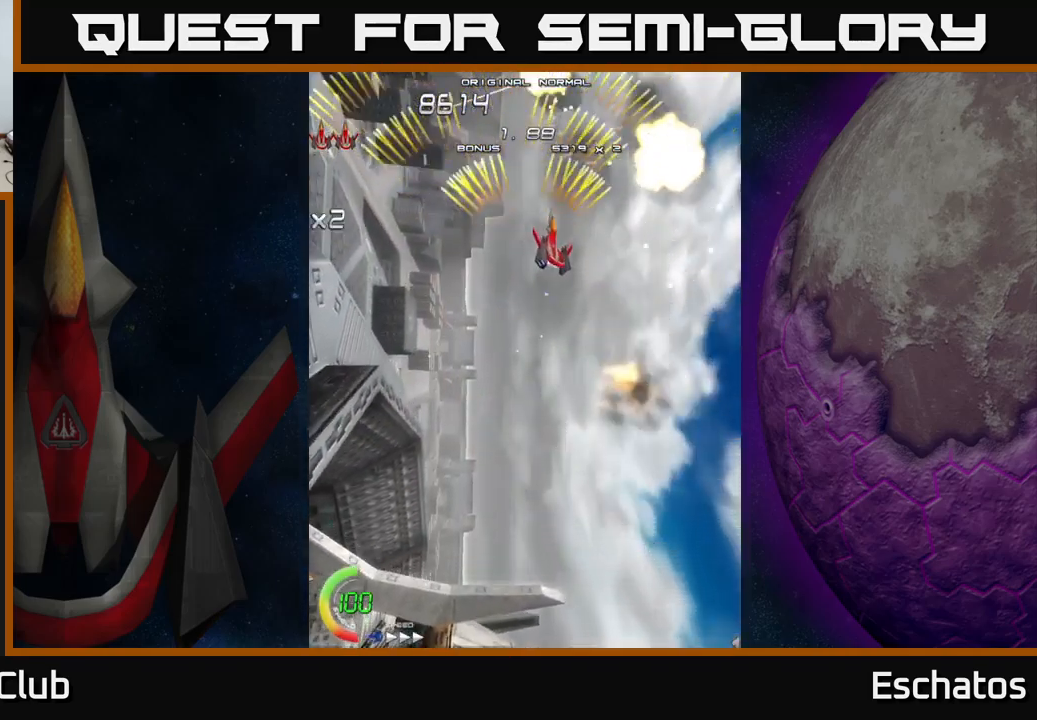
{"buttons": ["A", "DPAD_RIGHT"], "left_stick": "center", "right_stick": "center", "events": [[84, "DPAD_RIGHT", "up"], [150, "DPAD_LEFT", "down"], [334, "DPAD_LEFT", "up"], [367, "DPAD_RIGHT", "down"]]}
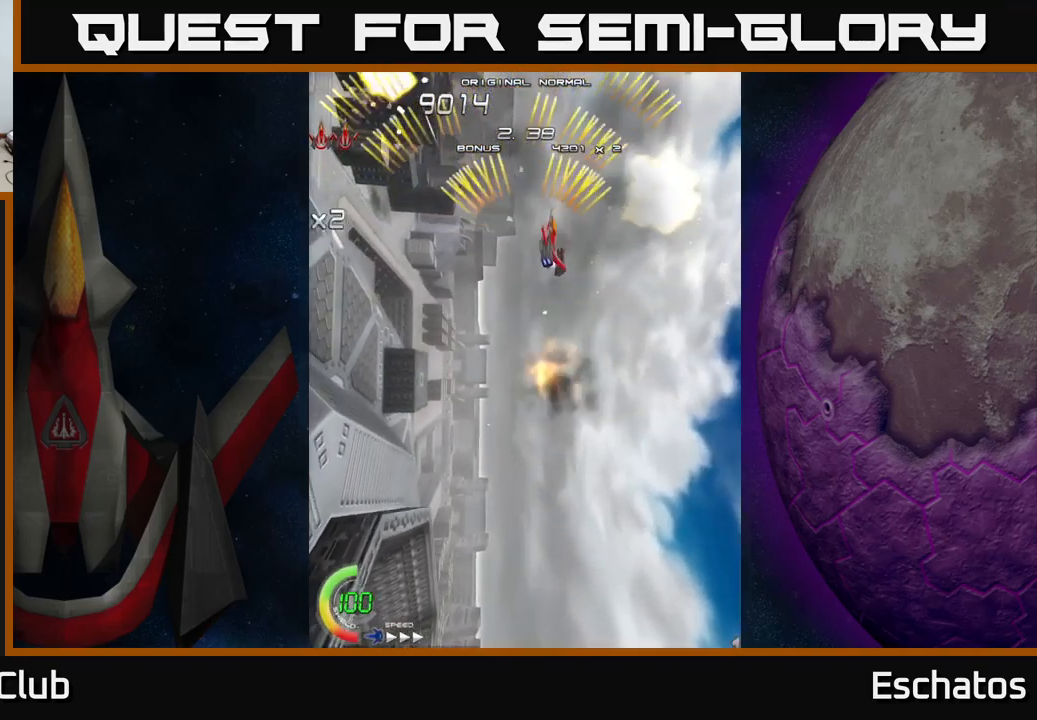
{"buttons": ["A", "DPAD_RIGHT"], "left_stick": "center", "right_stick": "center", "events": [[134, "DPAD_RIGHT", "up"], [167, "DPAD_LEFT", "down"], [400, "DPAD_LEFT", "up"], [450, "DPAD_DOWN", "down"], [450, "DPAD_RIGHT", "down"], [467, "DPAD_DOWN", "up"]]}
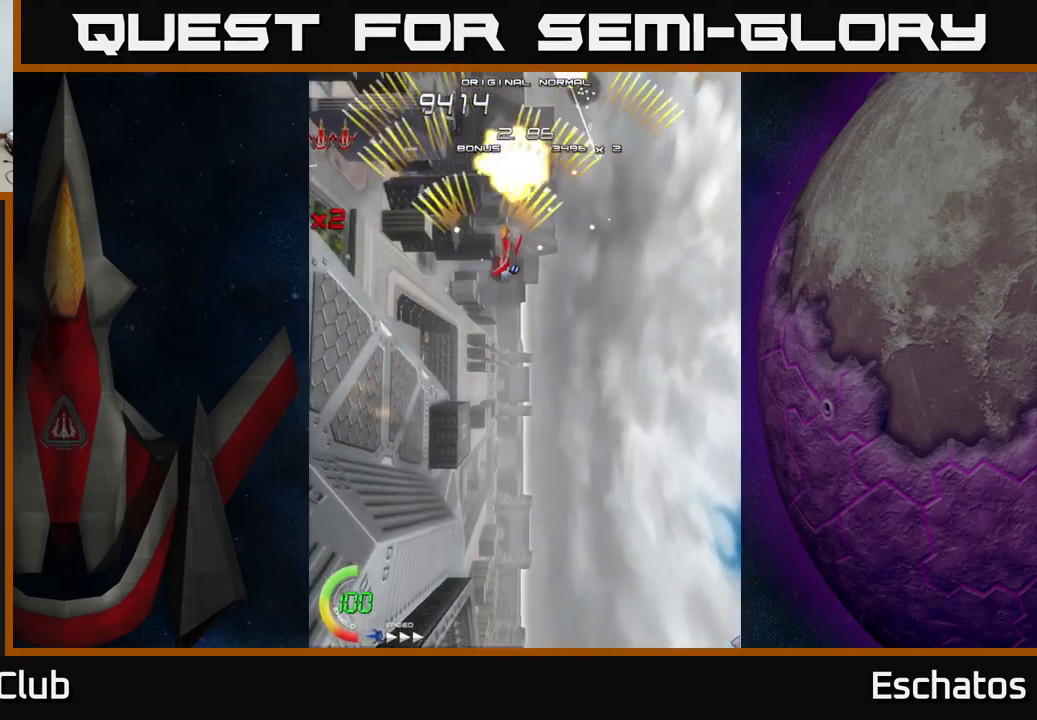
{"buttons": ["A", "DPAD_RIGHT"], "left_stick": "center", "right_stick": "center", "events": [[167, "DPAD_RIGHT", "up"], [200, "DPAD_LEFT", "down"], [450, "DPAD_LEFT", "up"], [467, "DPAD_RIGHT", "down"]]}
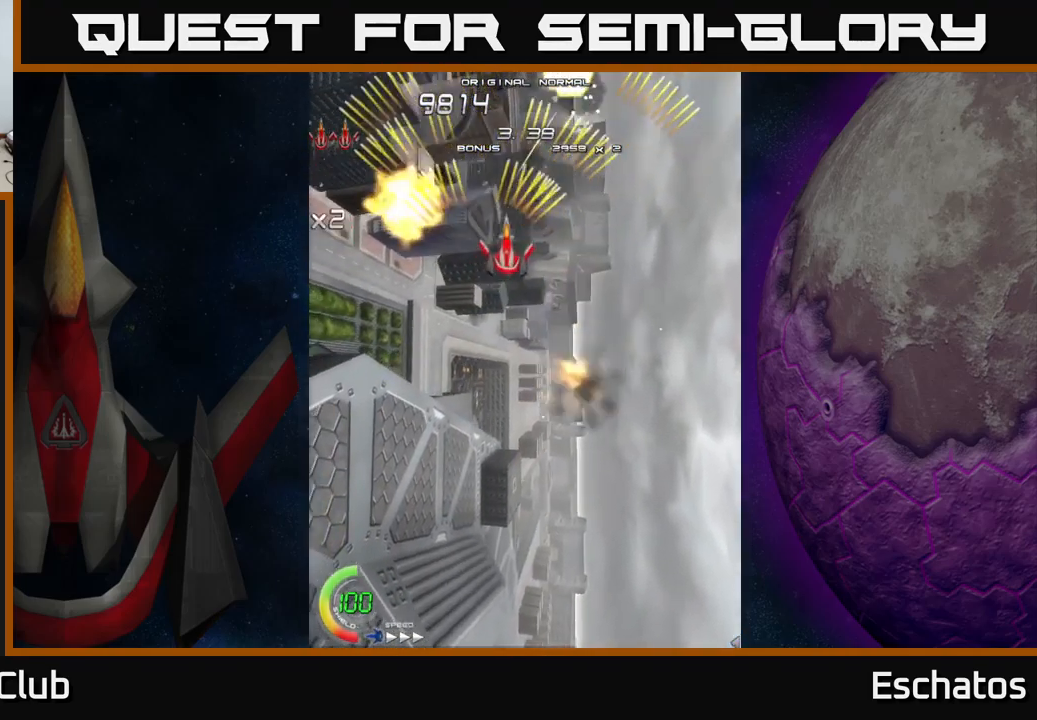
{"buttons": ["A", "DPAD_LEFT"], "left_stick": "center", "right_stick": "center", "events": [[250, "DPAD_RIGHT", "up"], [284, "DPAD_LEFT", "down"]]}
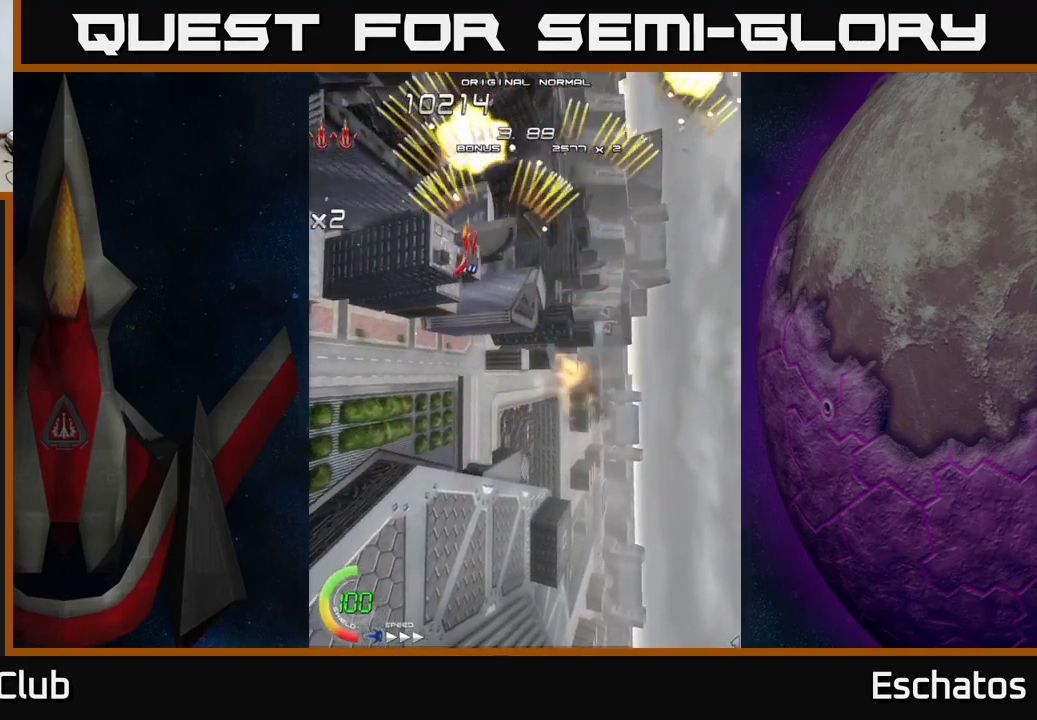
{"buttons": ["X", "DPAD_LEFT"], "left_stick": "center", "right_stick": "center", "events": [[34, "DPAD_LEFT", "up"], [67, "DPAD_RIGHT", "down"], [317, "DPAD_RIGHT", "up"], [351, "DPAD_LEFT", "down"], [417, "X", "down"], [434, "A", "up"]]}
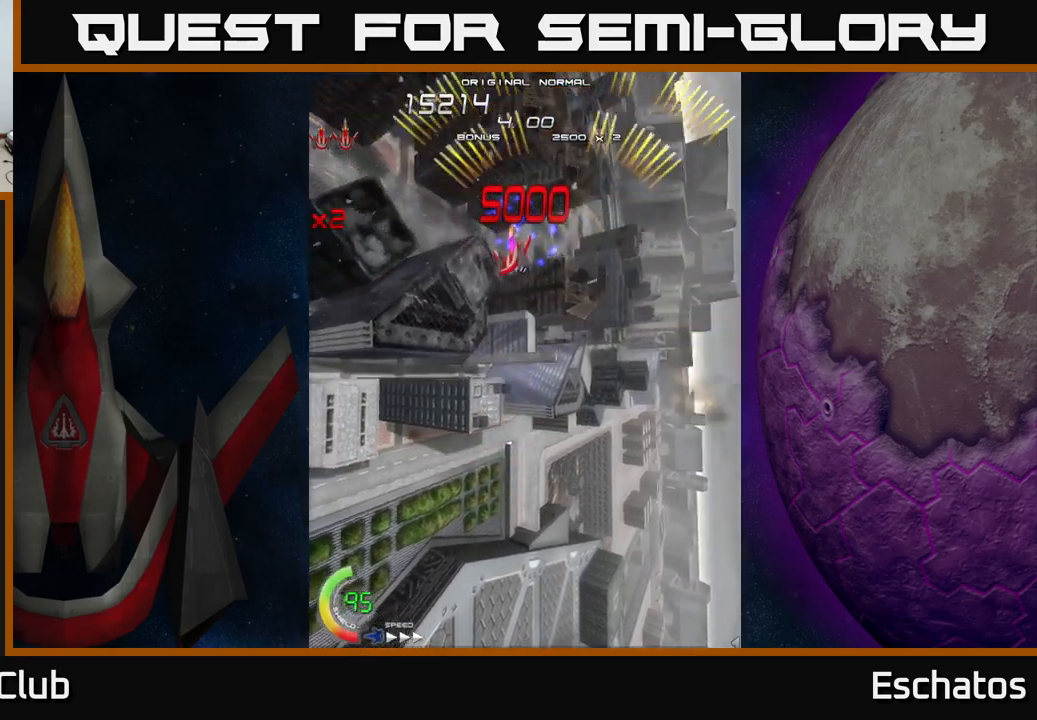
{"buttons": ["X"], "left_stick": "center", "right_stick": "center", "events": [[17, "DPAD_LEFT", "up"], [33, "DPAD_DOWN", "down"], [83, "DPAD_RIGHT", "down"], [167, "DPAD_RIGHT", "up"], [200, "DPAD_DOWN", "up"]]}
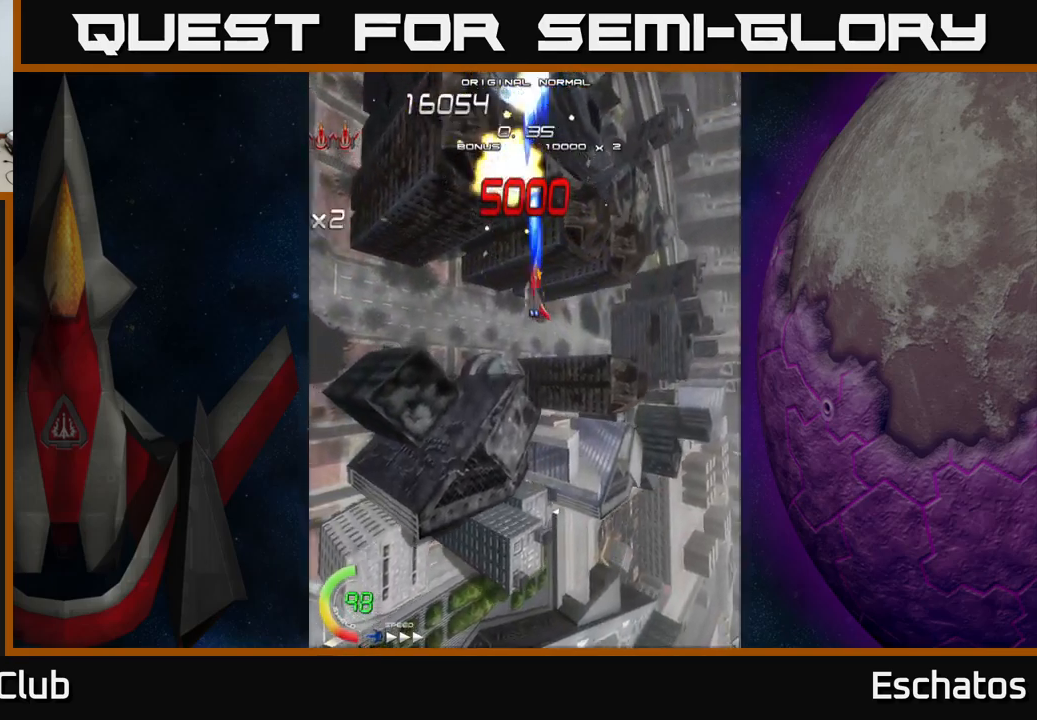
{"buttons": ["X"], "left_stick": "center", "right_stick": "center", "events": []}
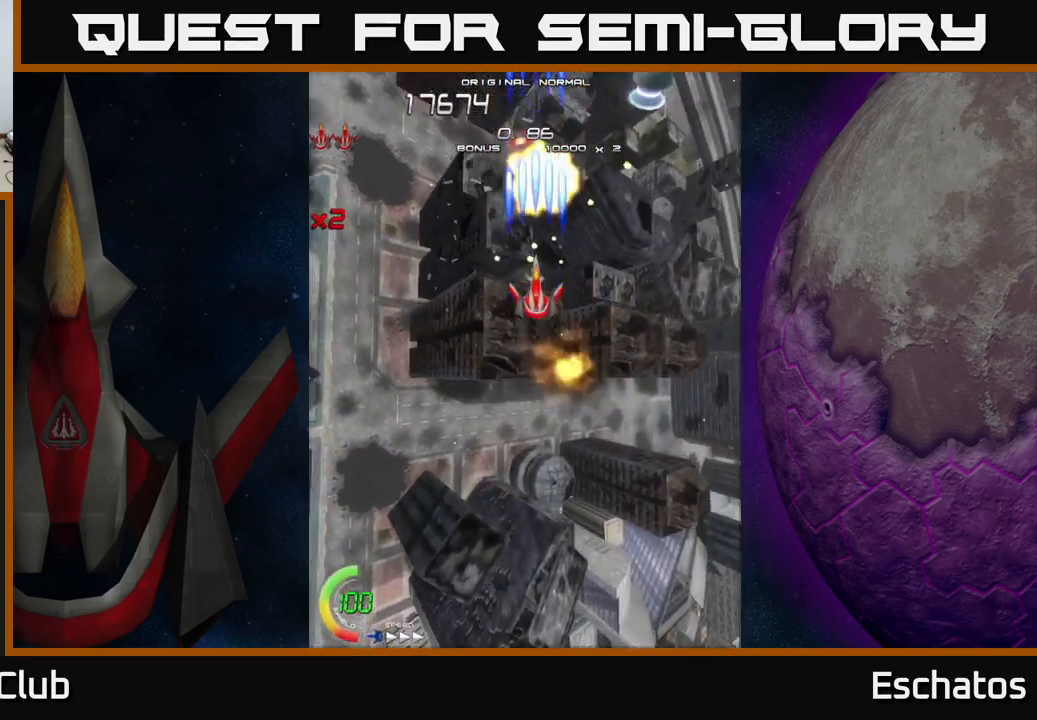
{"buttons": ["X", "DPAD_LEFT"], "left_stick": "center", "right_stick": "center", "events": [[200, "DPAD_DOWN", "down"], [200, "DPAD_RIGHT", "down"], [333, "DPAD_RIGHT", "up"], [433, "DPAD_DOWN", "up"], [433, "DPAD_LEFT", "down"]]}
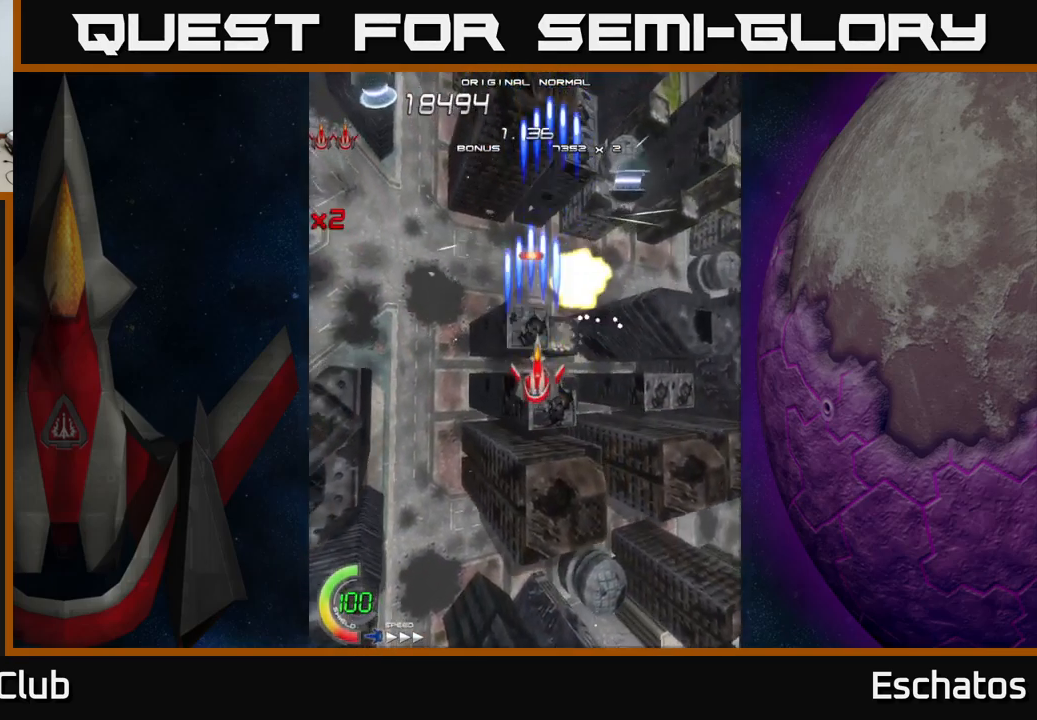
{"buttons": ["X", "DPAD_UP", "DPAD_LEFT"], "left_stick": "center", "right_stick": "center", "events": [[17, "DPAD_LEFT", "up"], [33, "DPAD_RIGHT", "down"], [217, "DPAD_DOWN", "down"], [233, "DPAD_RIGHT", "up"], [250, "DPAD_LEFT", "down"], [283, "DPAD_DOWN", "up"], [500, "DPAD_UP", "down"]]}
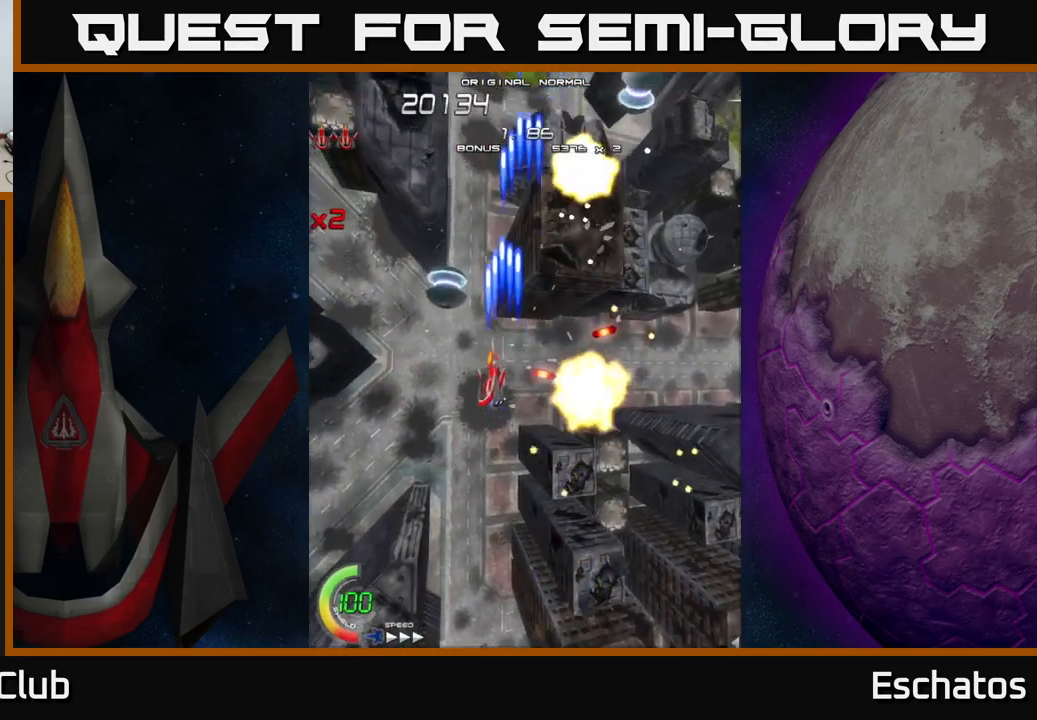
{"buttons": ["X", "DPAD_DOWN"], "left_stick": "center", "right_stick": "center", "events": [[100, "DPAD_UP", "up"], [183, "DPAD_DOWN", "down"], [183, "DPAD_LEFT", "up"], [200, "DPAD_DOWN", "up"], [200, "DPAD_RIGHT", "down"], [433, "DPAD_DOWN", "down"], [483, "DPAD_RIGHT", "up"]]}
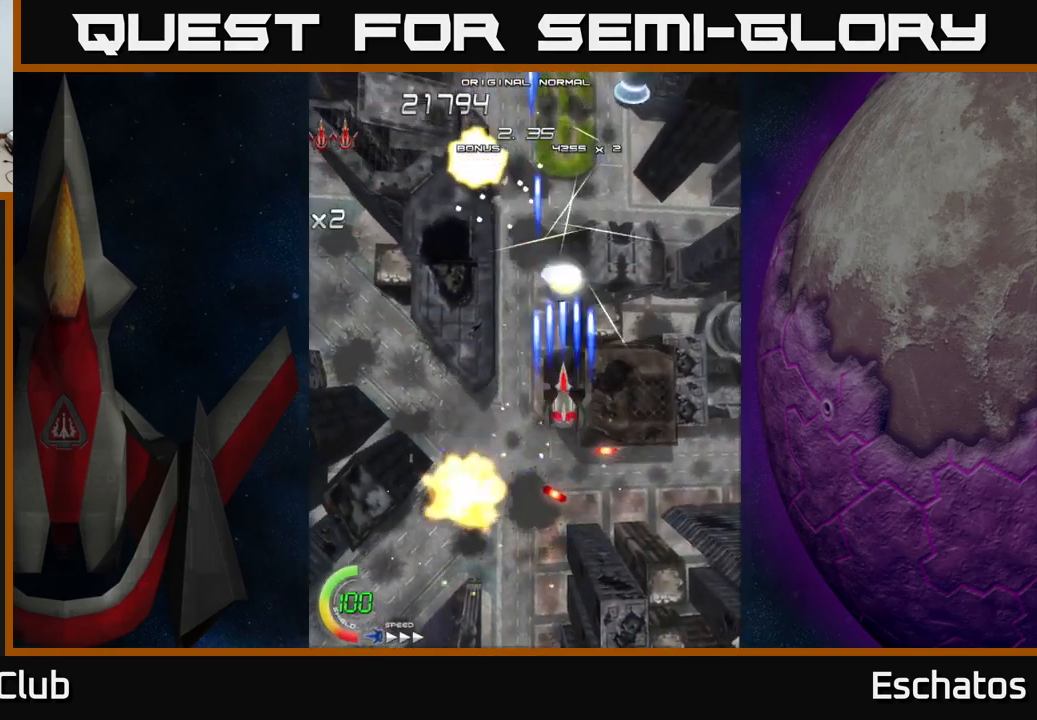
{"buttons": ["X", "DPAD_LEFT"], "left_stick": "center", "right_stick": "center", "events": [[50, "DPAD_LEFT", "down"], [100, "DPAD_DOWN", "up"], [233, "DPAD_LEFT", "up"], [250, "DPAD_RIGHT", "down"], [483, "DPAD_RIGHT", "up"], [500, "DPAD_LEFT", "down"]]}
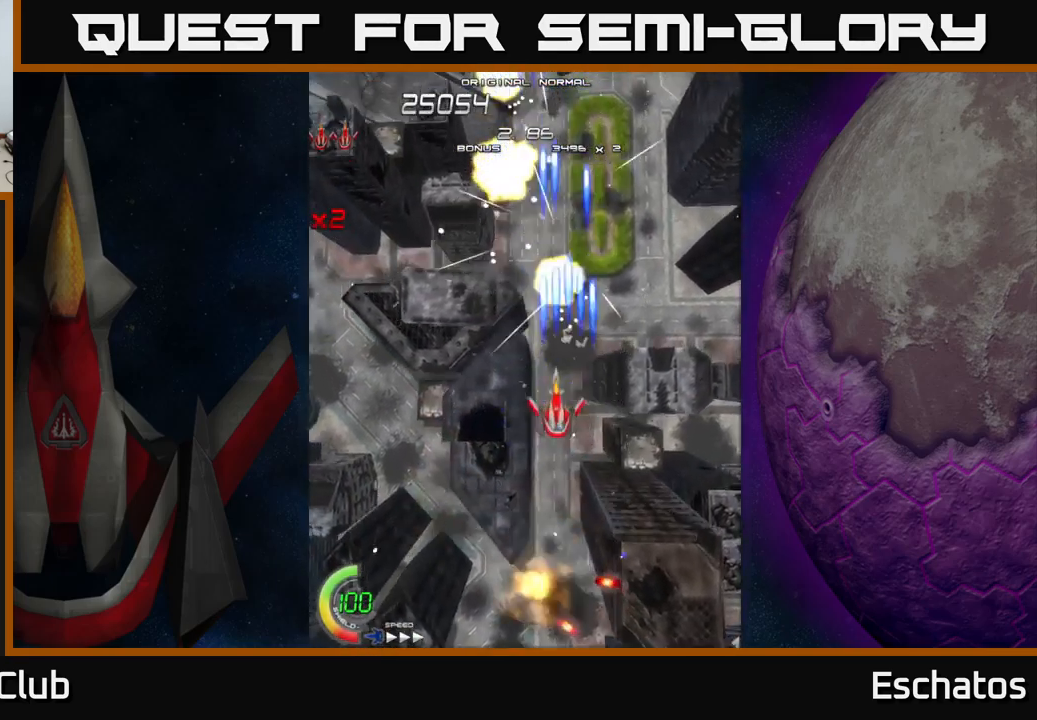
{"buttons": ["X", "DPAD_RIGHT"], "left_stick": "center", "right_stick": "center", "events": [[183, "DPAD_LEFT", "up"], [183, "DPAD_RIGHT", "down"], [183, "DPAD_UP", "down"], [383, "DPAD_UP", "up"], [417, "DPAD_DOWN", "down"], [483, "DPAD_DOWN", "up"]]}
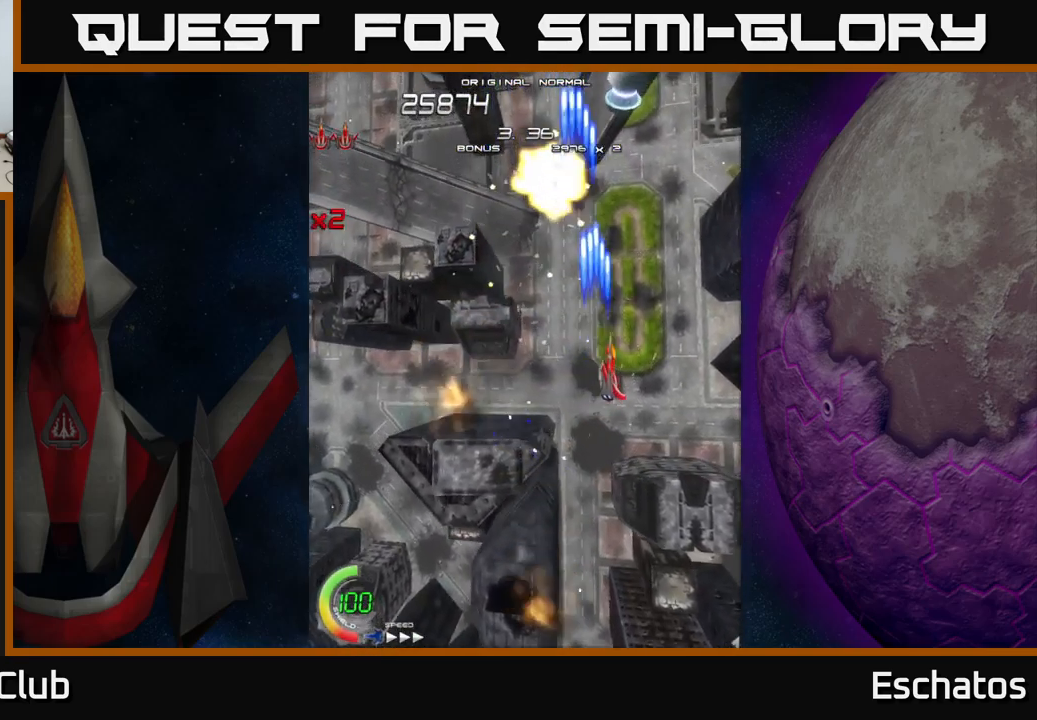
{"buttons": ["X", "DPAD_RIGHT"], "left_stick": "center", "right_stick": "center", "events": [[83, "DPAD_RIGHT", "up"], [100, "DPAD_LEFT", "down"], [350, "DPAD_UP", "down"], [367, "DPAD_LEFT", "up"], [400, "DPAD_RIGHT", "down"], [450, "DPAD_UP", "up"]]}
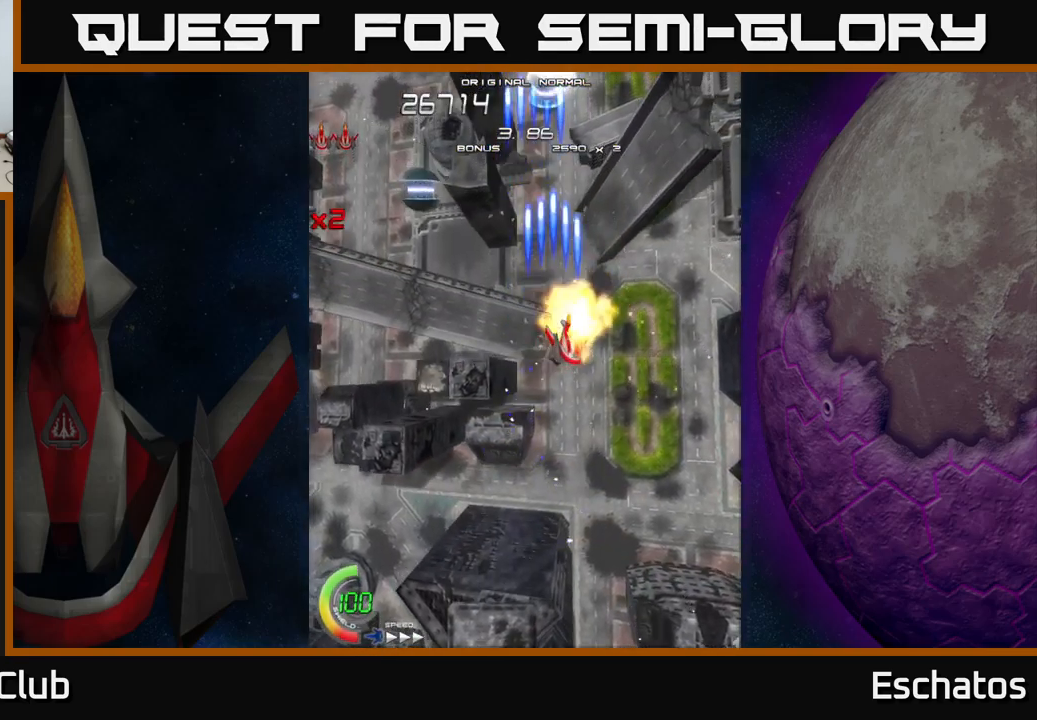
{"buttons": ["X", "DPAD_RIGHT"], "left_stick": "center", "right_stick": "center", "events": [[67, "DPAD_RIGHT", "up"], [83, "DPAD_LEFT", "down"], [150, "DPAD_DOWN", "down"], [250, "DPAD_DOWN", "up"], [333, "DPAD_LEFT", "up"], [350, "DPAD_DOWN", "down"], [350, "DPAD_RIGHT", "down"], [400, "DPAD_DOWN", "up"]]}
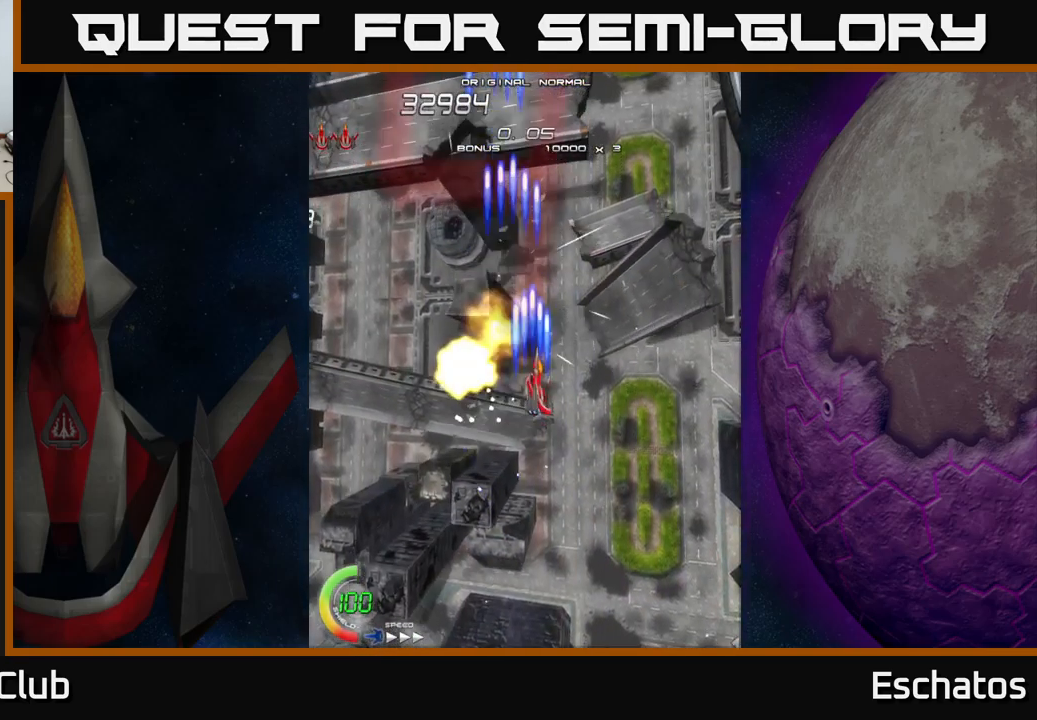
{"buttons": ["X", "DPAD_UP"], "left_stick": "center", "right_stick": "center", "events": [[17, "DPAD_UP", "down"], [33, "DPAD_RIGHT", "up"], [100, "DPAD_LEFT", "down"], [100, "DPAD_UP", "up"], [200, "DPAD_UP", "down"], [250, "DPAD_LEFT", "up"], [300, "DPAD_RIGHT", "down"], [383, "DPAD_UP", "up"], [399, "DPAD_UP", "down"], [499, "DPAD_RIGHT", "up"]]}
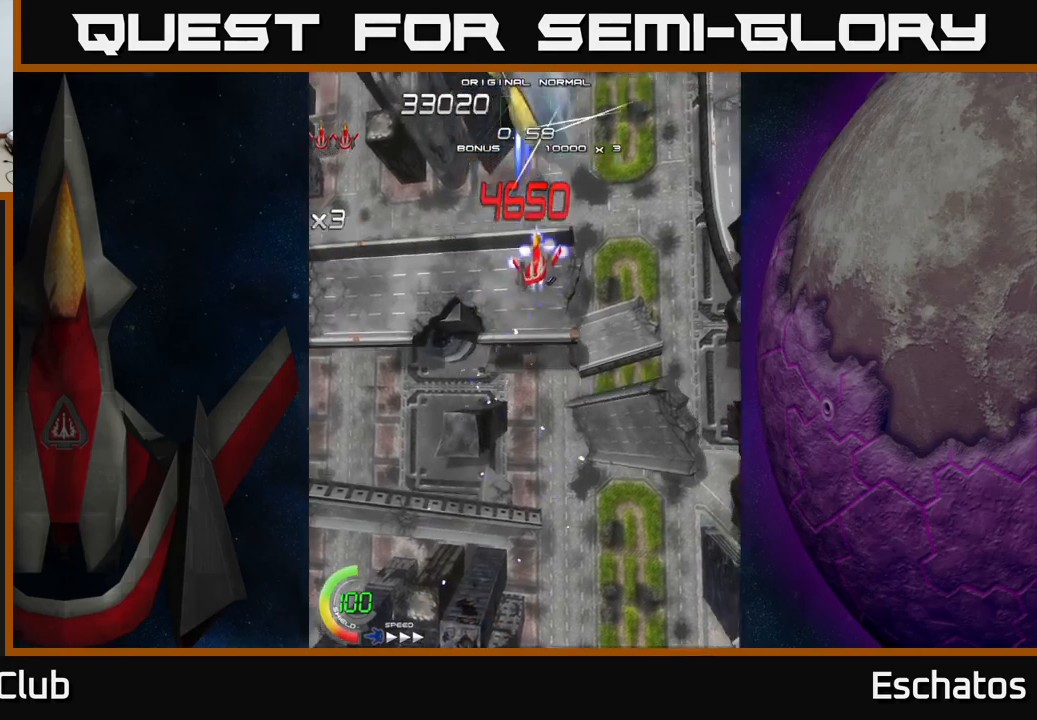
{"buttons": ["X"], "left_stick": "center", "right_stick": "center", "events": [[50, "DPAD_LEFT", "down"], [50, "DPAD_UP", "up"], [150, "DPAD_LEFT", "up"], [167, "DPAD_DOWN", "down"], [183, "DPAD_DOWN", "up"], [183, "DPAD_RIGHT", "down"], [333, "DPAD_RIGHT", "up"]]}
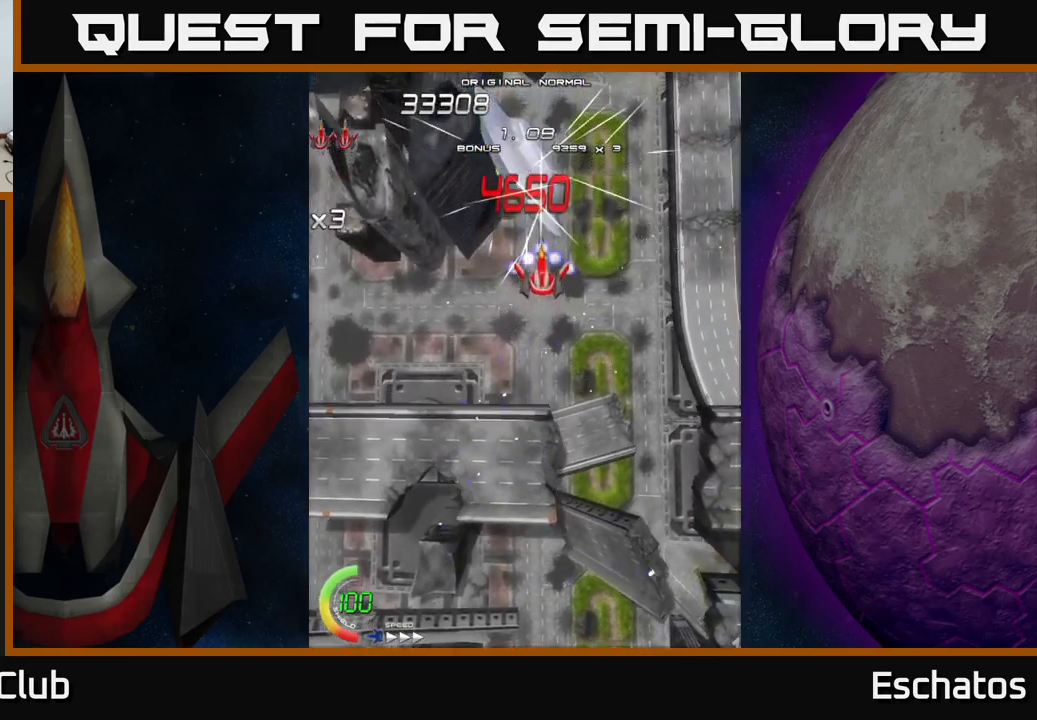
{"buttons": ["X"], "left_stick": "center", "right_stick": "center", "events": [[100, "DPAD_LEFT", "down"], [167, "DPAD_LEFT", "up"]]}
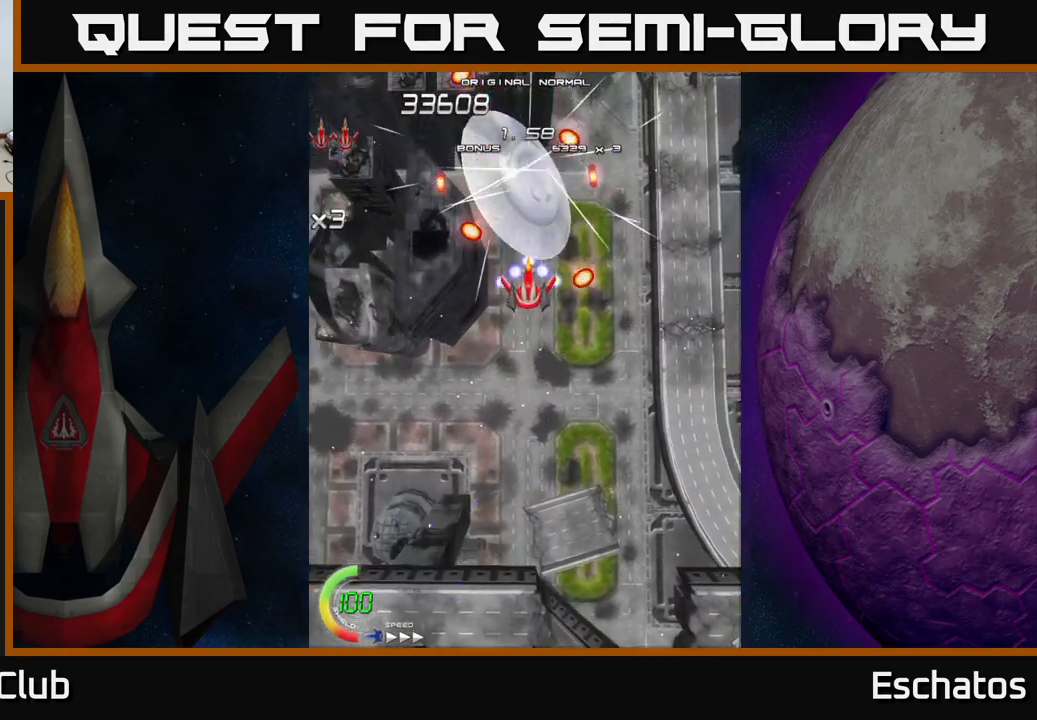
{"buttons": ["X", "DPAD_UP"], "left_stick": "center", "right_stick": "center", "events": [[17, "DPAD_DOWN", "down"], [417, "DPAD_DOWN", "up"], [467, "DPAD_UP", "down"]]}
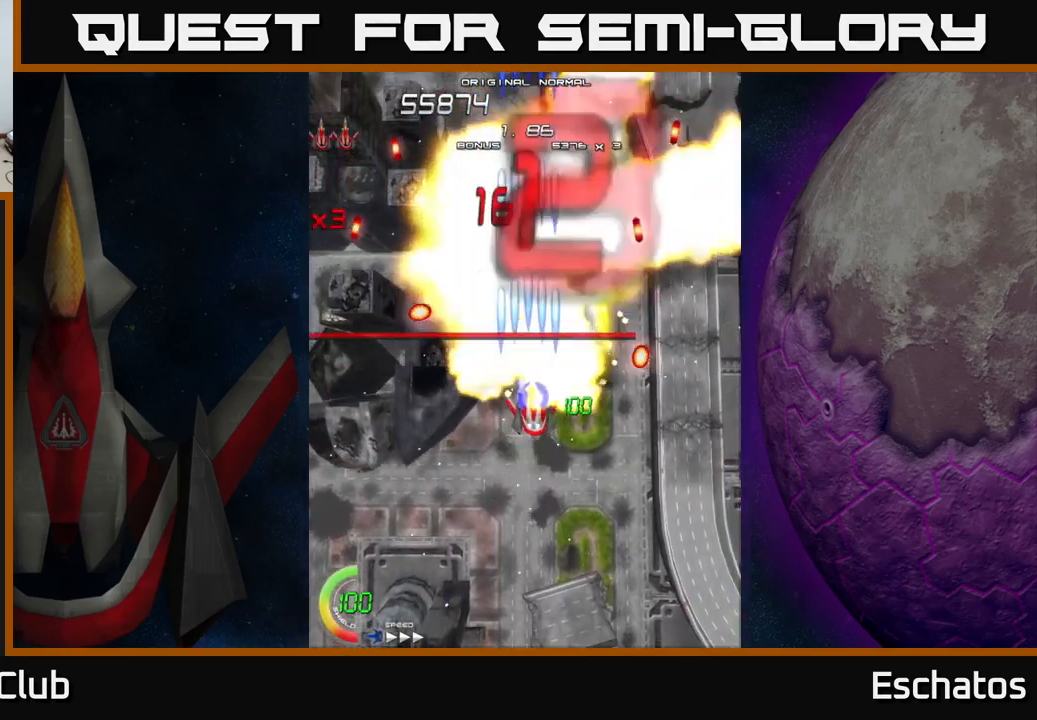
{"buttons": ["A", "DPAD_LEFT"], "left_stick": "center", "right_stick": "center", "events": [[17, "A", "down"], [17, "DPAD_RIGHT", "down"], [50, "X", "up"], [183, "DPAD_RIGHT", "up"], [250, "DPAD_LEFT", "down"], [500, "DPAD_UP", "up"]]}
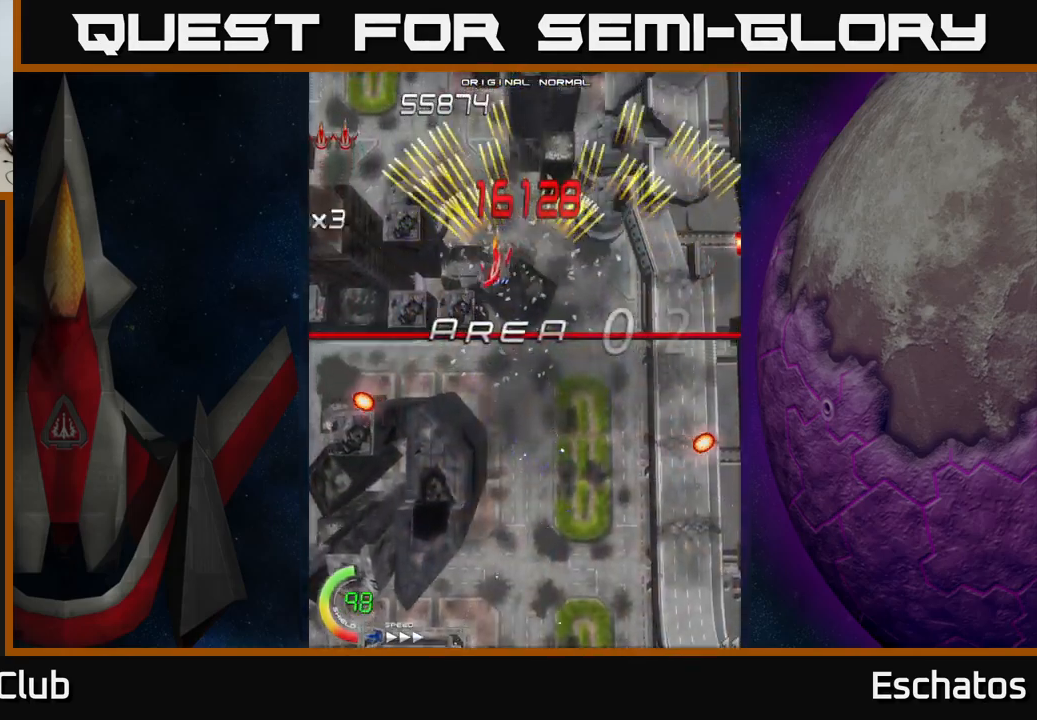
{"buttons": ["A"], "left_stick": "center", "right_stick": "center", "events": [[67, "DPAD_LEFT", "up"], [83, "DPAD_RIGHT", "down"], [283, "DPAD_RIGHT", "up"], [333, "DPAD_LEFT", "down"], [483, "DPAD_LEFT", "up"]]}
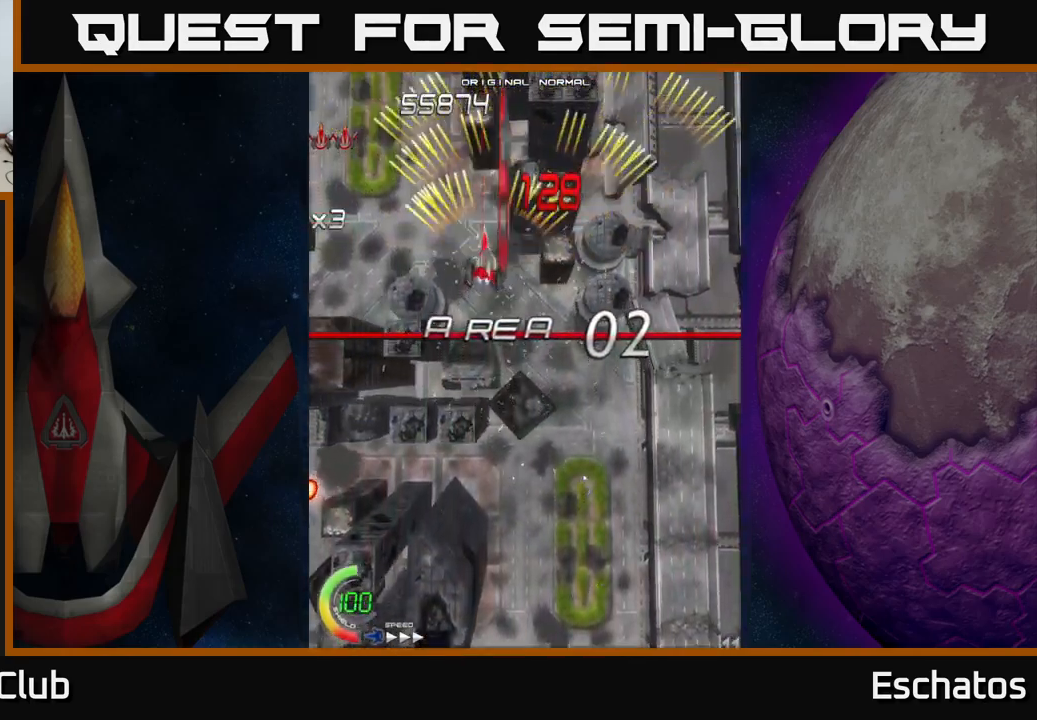
{"buttons": ["A", "DPAD_LEFT"], "left_stick": "center", "right_stick": "center", "events": [[50, "DPAD_RIGHT", "down"], [317, "DPAD_RIGHT", "up"], [350, "DPAD_LEFT", "down"]]}
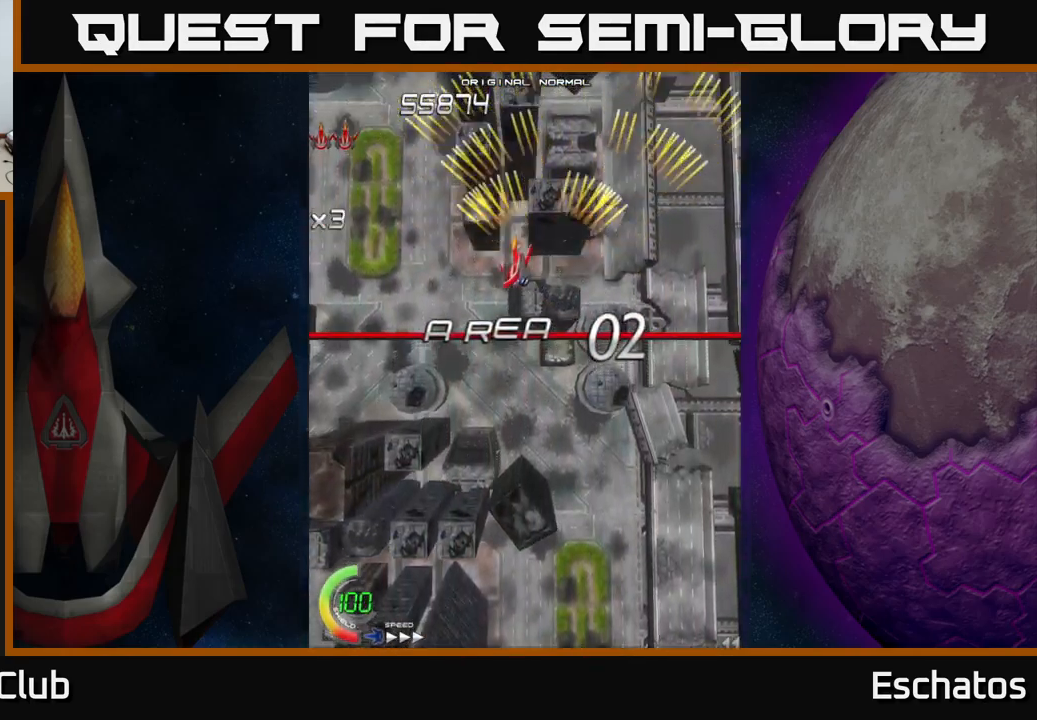
{"buttons": ["A", "DPAD_LEFT"], "left_stick": "center", "right_stick": "center", "events": [[100, "DPAD_LEFT", "up"], [150, "DPAD_RIGHT", "down"], [350, "DPAD_RIGHT", "up"], [367, "DPAD_LEFT", "down"]]}
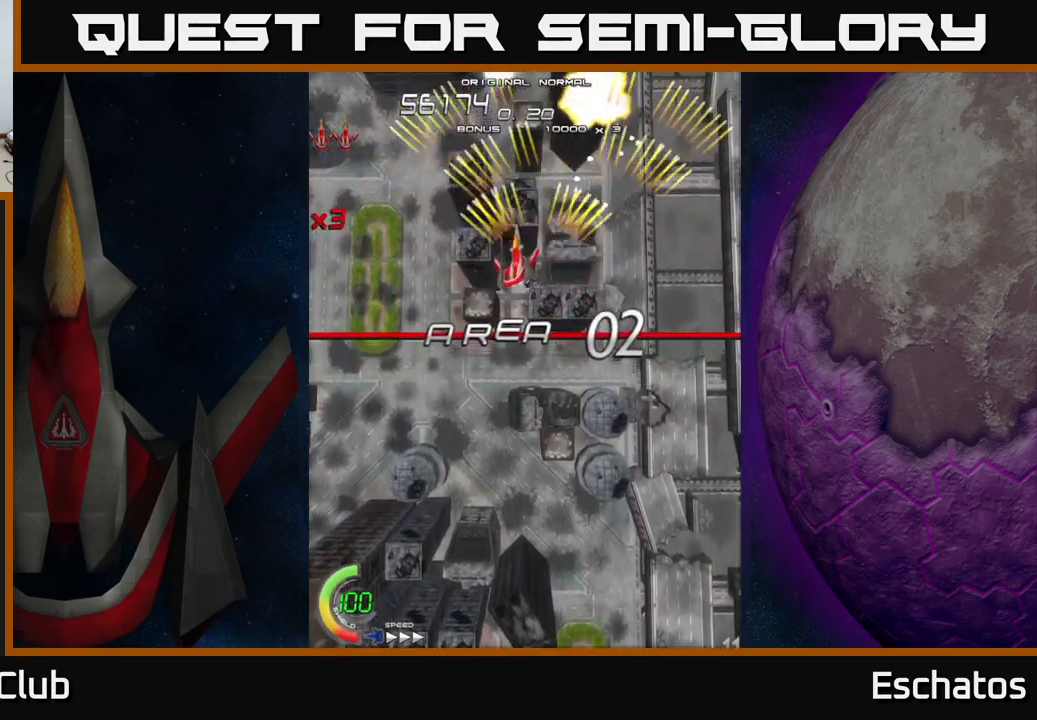
{"buttons": ["A", "DPAD_LEFT"], "left_stick": "center", "right_stick": "center", "events": [[83, "DPAD_LEFT", "up"], [117, "DPAD_RIGHT", "down"], [350, "DPAD_RIGHT", "up"], [400, "DPAD_LEFT", "down"]]}
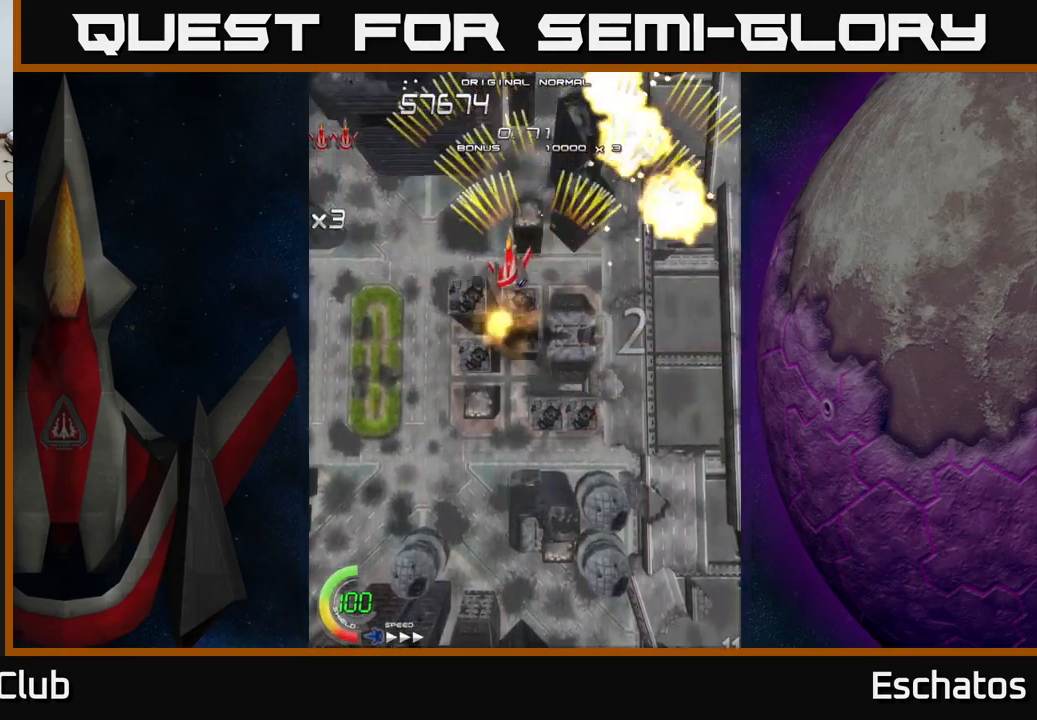
{"buttons": ["A", "DPAD_LEFT"], "left_stick": "center", "right_stick": "center", "events": [[67, "DPAD_LEFT", "up"], [100, "DPAD_RIGHT", "down"], [317, "DPAD_RIGHT", "up"], [367, "DPAD_LEFT", "down"]]}
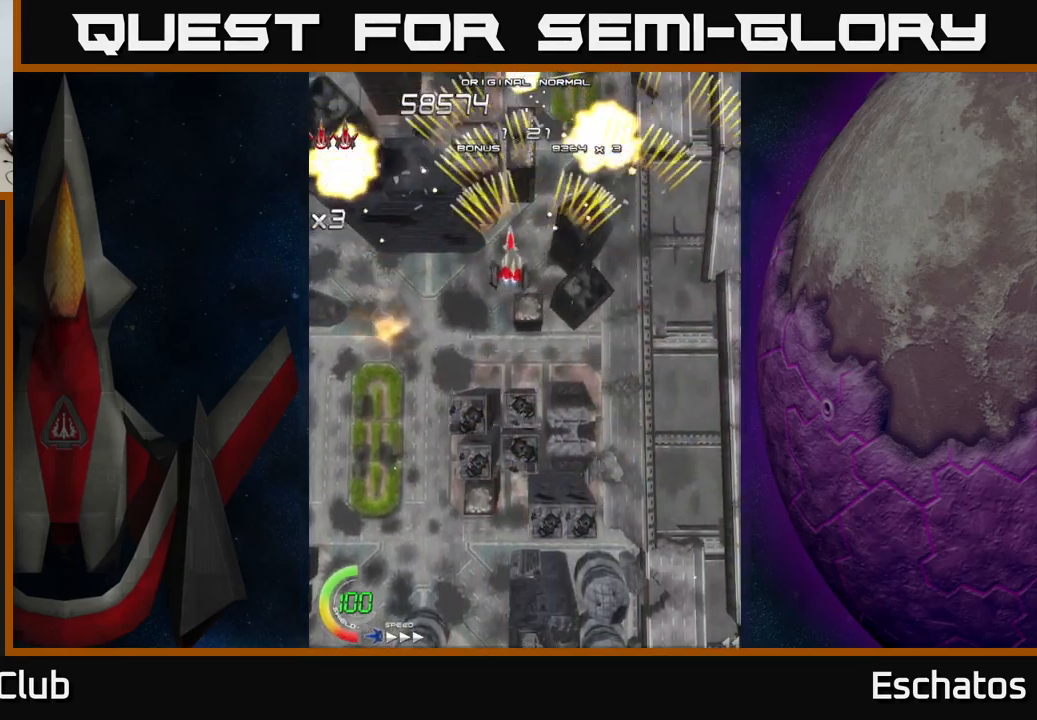
{"buttons": ["A", "DPAD_LEFT"], "left_stick": "center", "right_stick": "center", "events": [[67, "DPAD_LEFT", "up"], [100, "DPAD_RIGHT", "down"], [300, "DPAD_RIGHT", "up"], [333, "DPAD_LEFT", "down"]]}
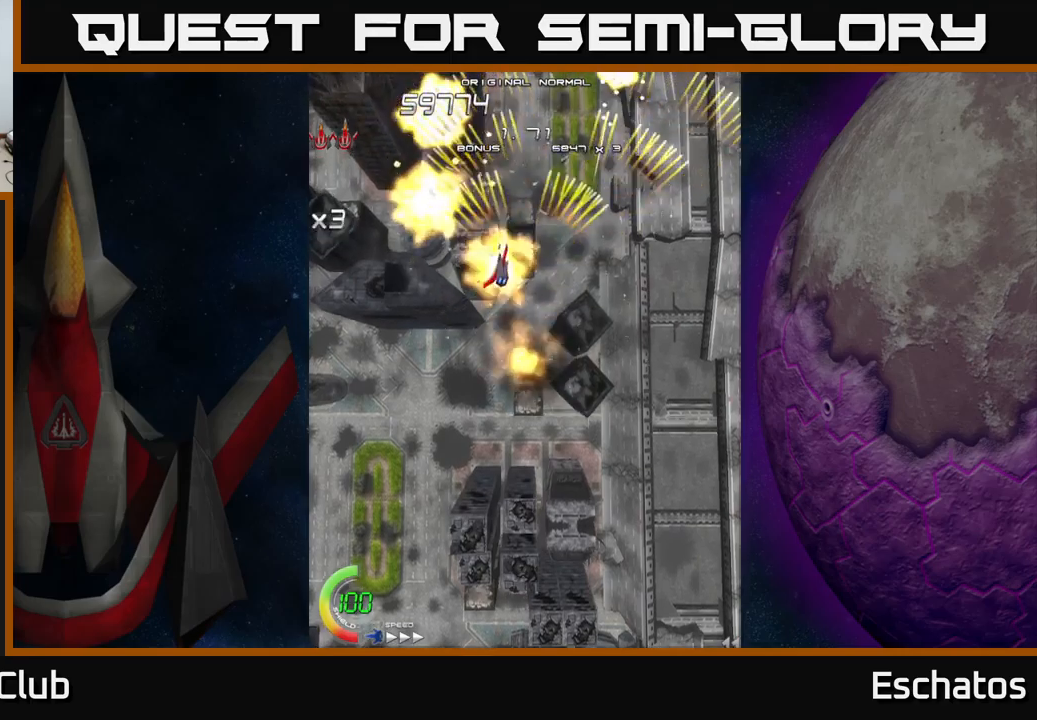
{"buttons": ["A", "DPAD_LEFT"], "left_stick": "center", "right_stick": "center", "events": [[67, "DPAD_LEFT", "up"], [117, "DPAD_DOWN", "down"], [117, "DPAD_RIGHT", "down"], [134, "DPAD_DOWN", "up"], [284, "DPAD_RIGHT", "up"], [317, "DPAD_LEFT", "down"]]}
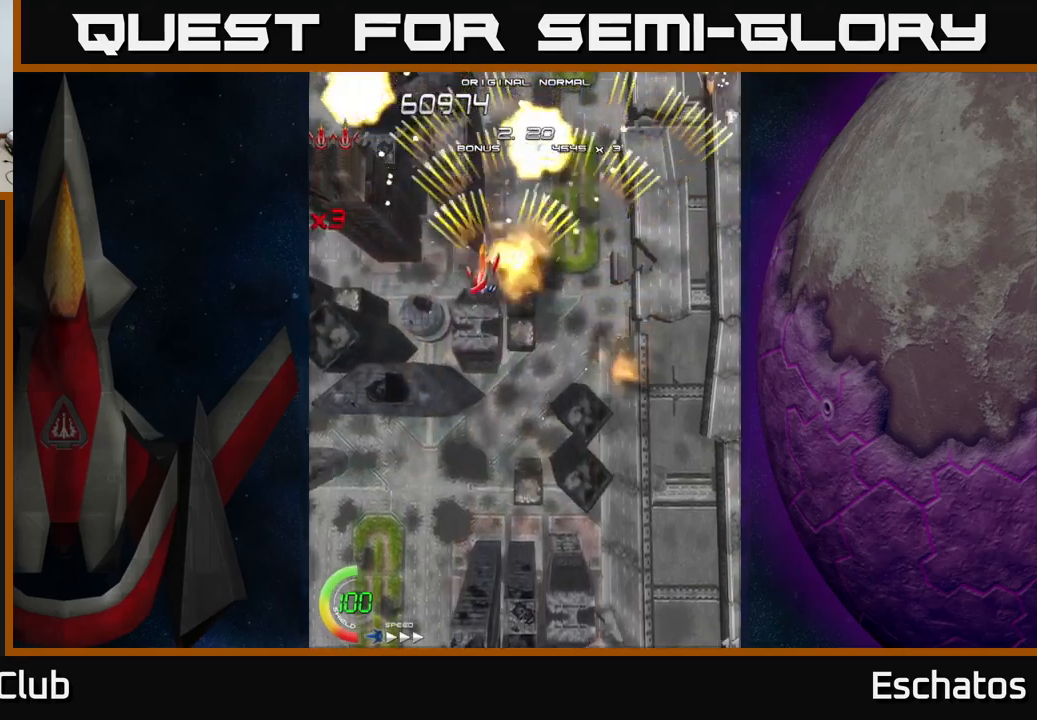
{"buttons": ["A", "DPAD_LEFT"], "left_stick": "center", "right_stick": "center", "events": [[34, "DPAD_LEFT", "up"], [84, "DPAD_RIGHT", "down"], [267, "DPAD_RIGHT", "up"], [300, "DPAD_LEFT", "down"]]}
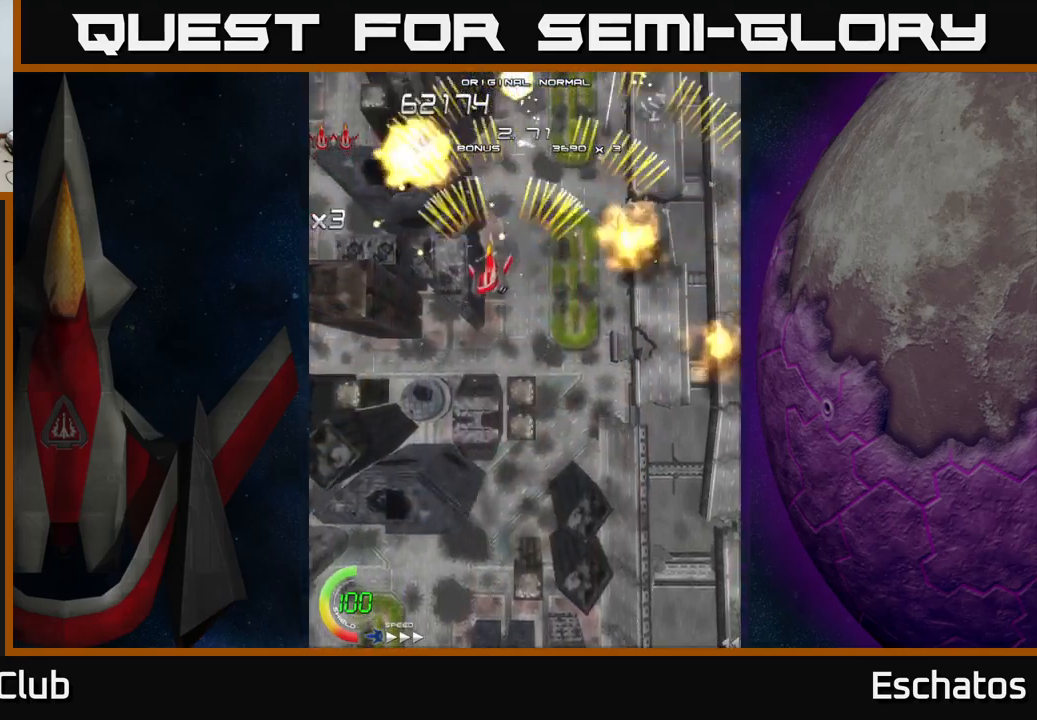
{"buttons": ["A", "DPAD_LEFT"], "left_stick": "center", "right_stick": "center", "events": [[17, "DPAD_LEFT", "up"], [50, "DPAD_RIGHT", "down"], [300, "DPAD_RIGHT", "up"], [334, "DPAD_LEFT", "down"]]}
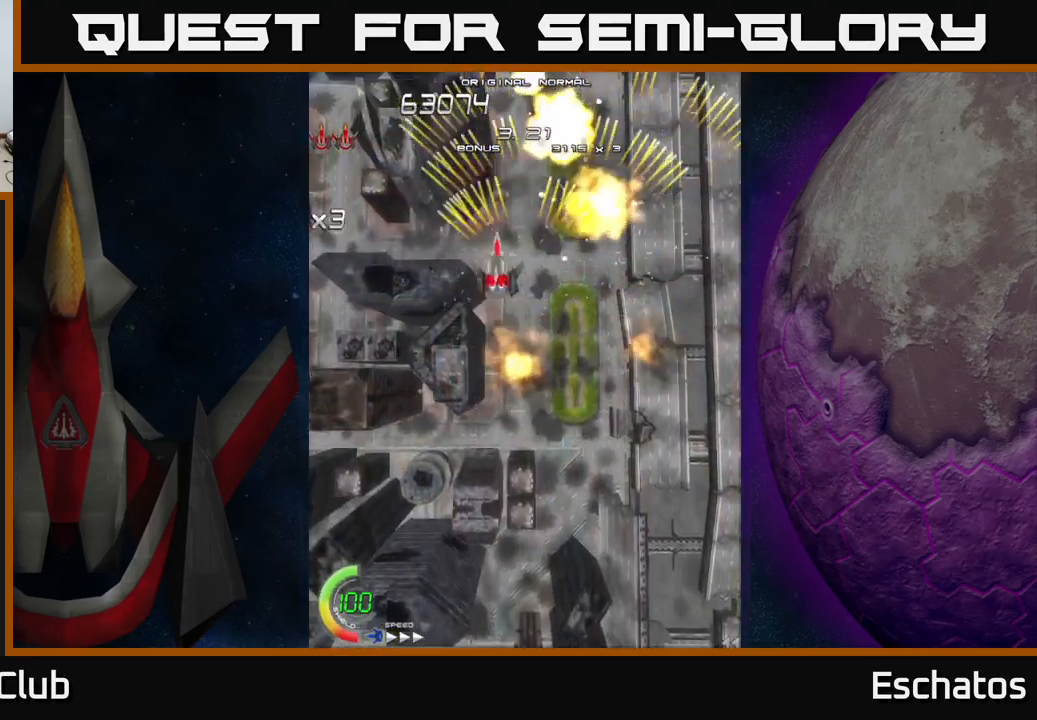
{"buttons": ["A", "DPAD_LEFT"], "left_stick": "center", "right_stick": "center", "events": [[34, "DPAD_LEFT", "up"], [84, "DPAD_RIGHT", "down"], [300, "DPAD_RIGHT", "up"], [334, "DPAD_LEFT", "down"]]}